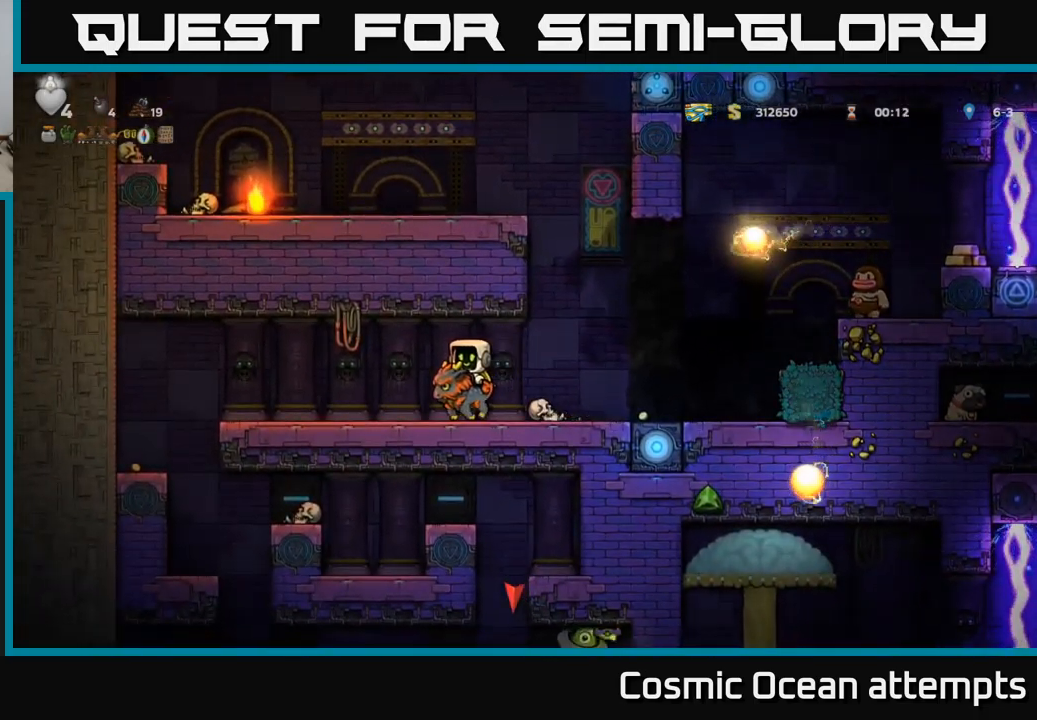
Gameplay with a controller (Xbox layout); each line is a JSON object with the inputs held at the frame after it. "events" lists button and stick changes between this image and that frame as [ms after this image, input, new state], when the widget could be followed in between. Not read: right_stick.
{"buttons": ["DPAD_LEFT"], "left_stick": "center", "events": []}
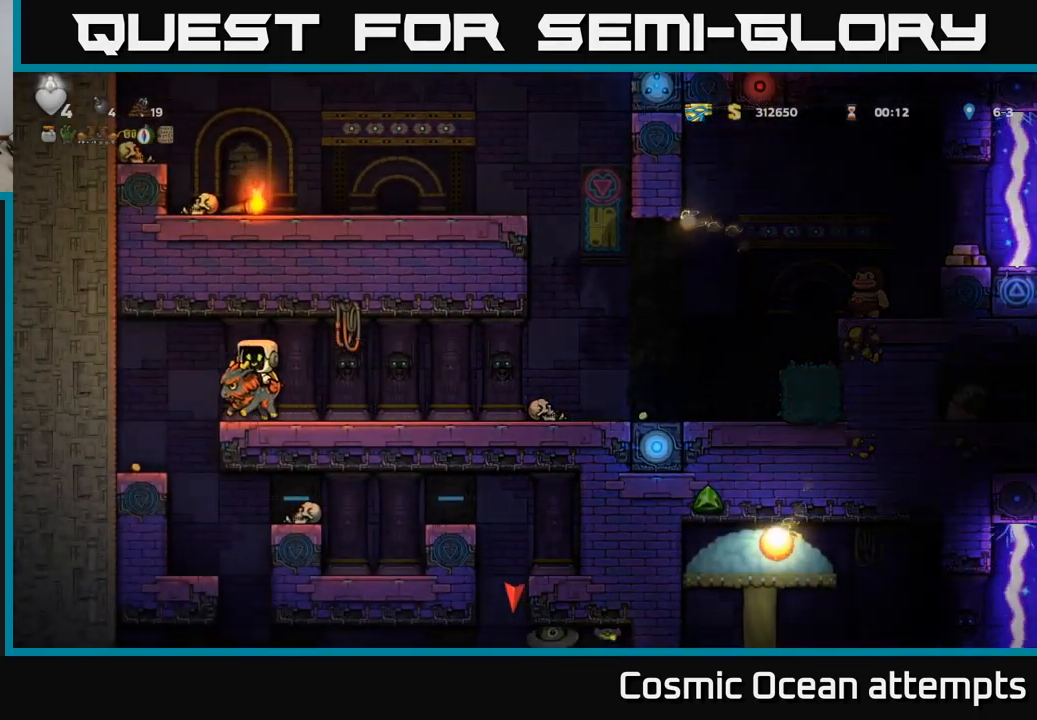
{"buttons": ["DPAD_RIGHT"], "left_stick": "center", "events": [[250, "DPAD_LEFT", "up"], [433, "DPAD_RIGHT", "down"]]}
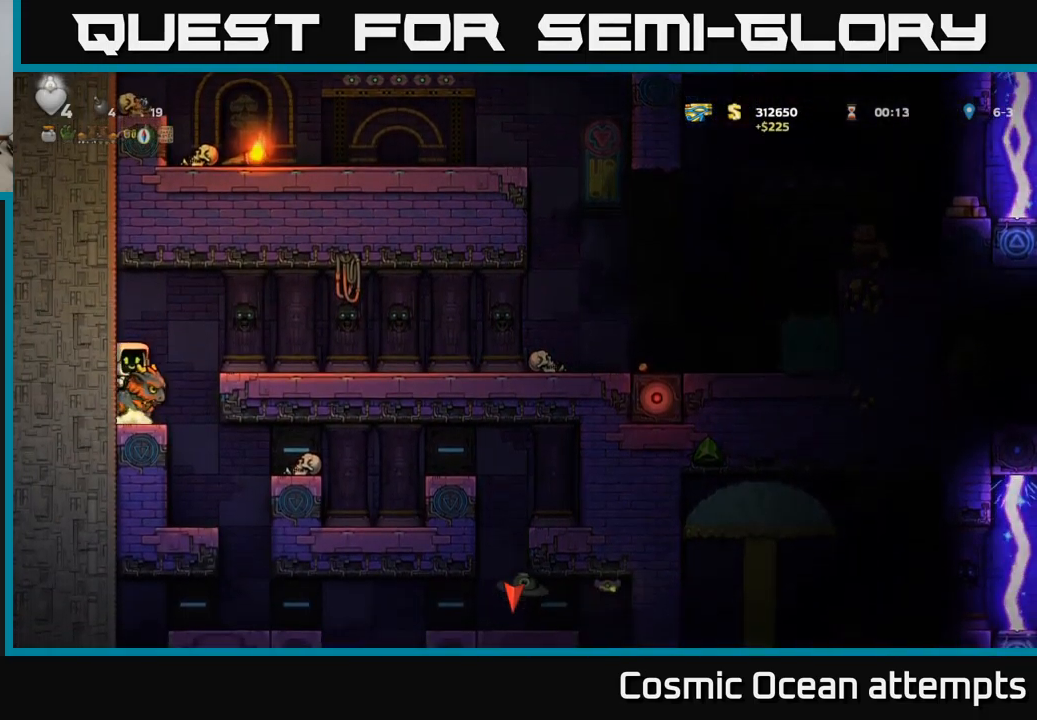
{"buttons": [], "left_stick": "center", "events": [[100, "DPAD_RIGHT", "up"]]}
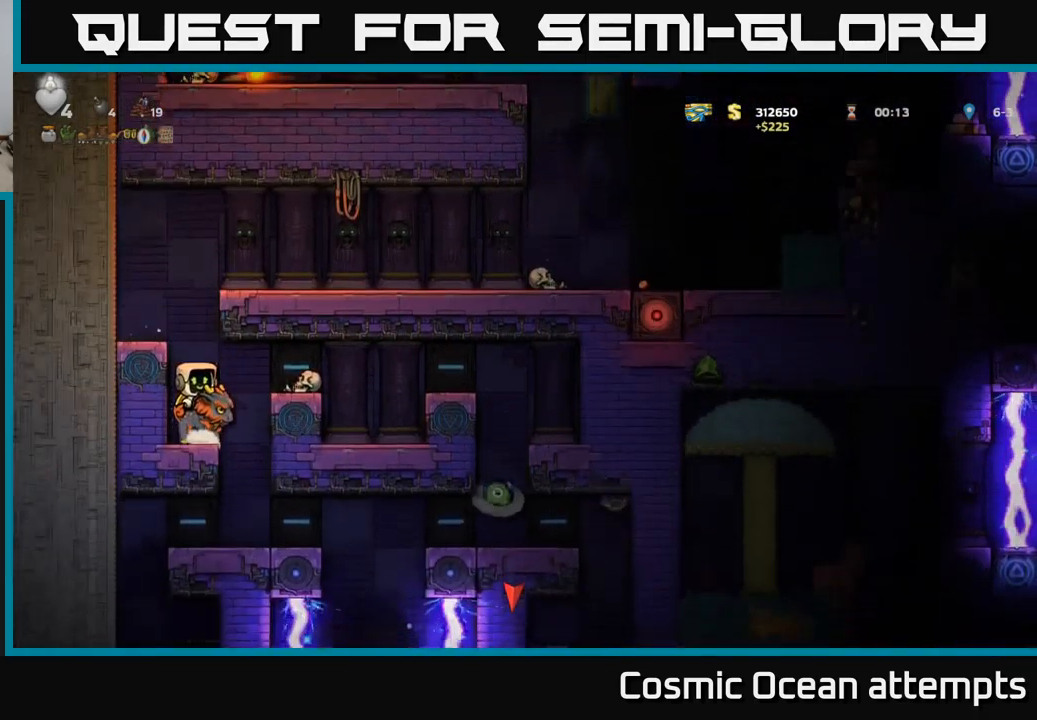
{"buttons": [], "left_stick": "center", "events": []}
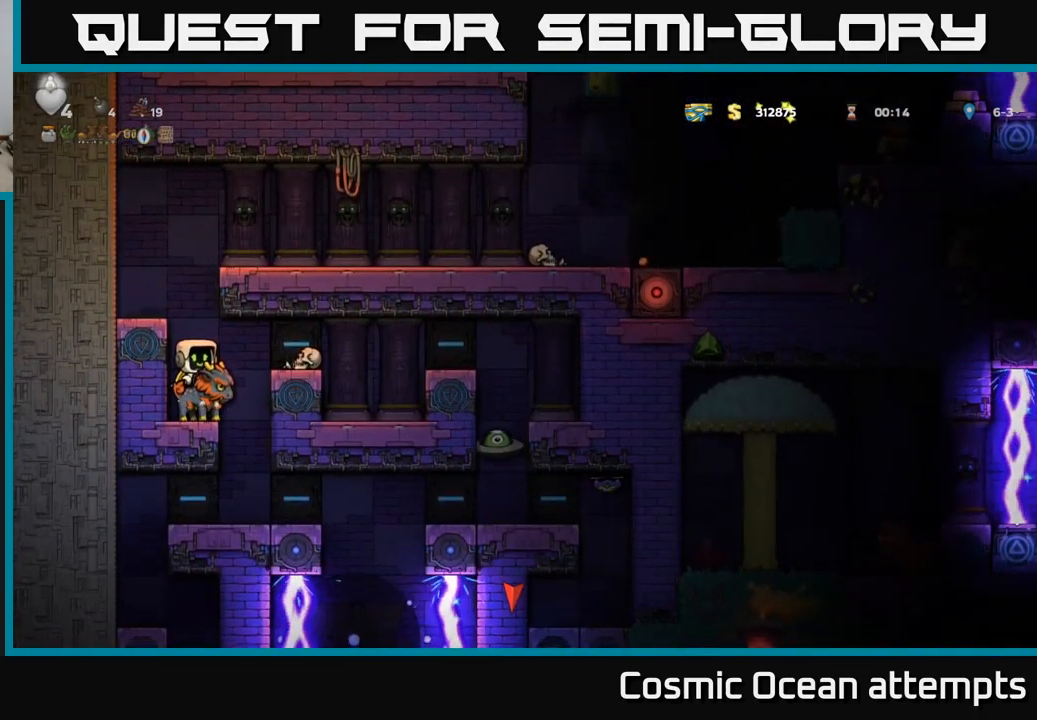
{"buttons": ["A"], "left_stick": "center", "events": [[483, "A", "down"]]}
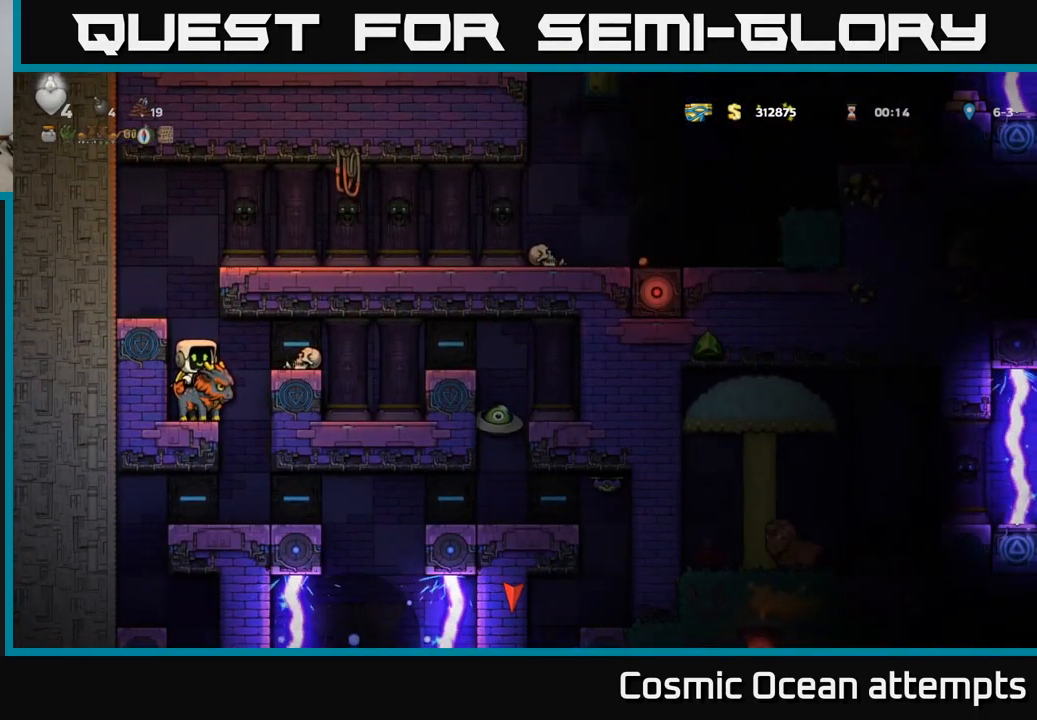
{"buttons": [], "left_stick": "center", "events": [[67, "A", "up"], [167, "X", "down"], [250, "X", "up"]]}
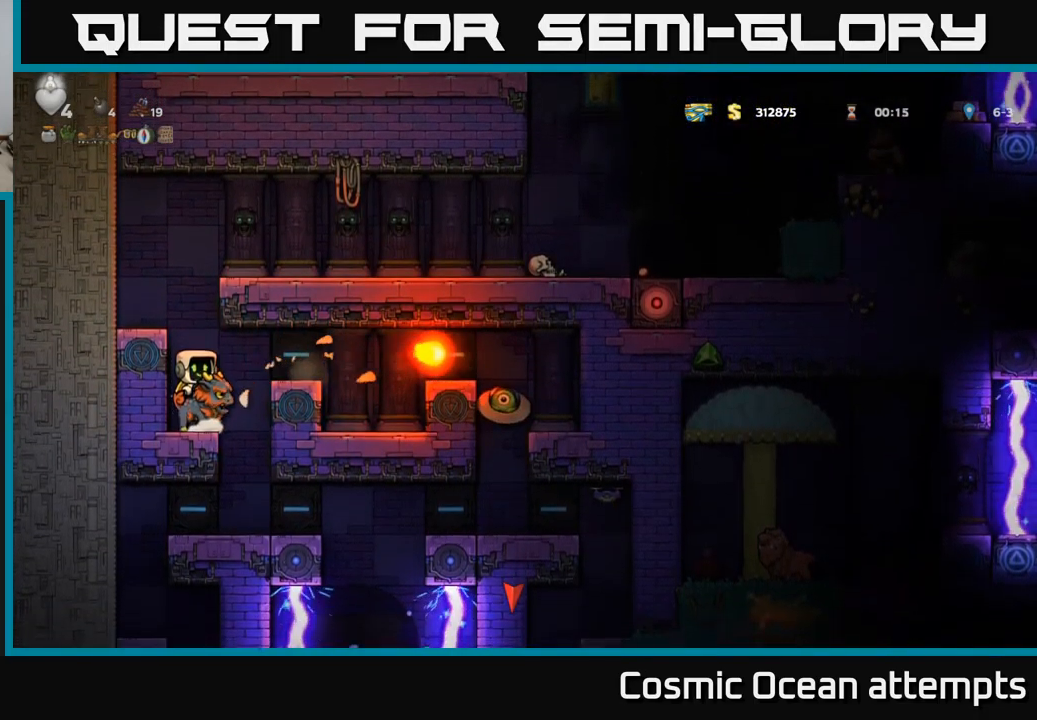
{"buttons": [], "left_stick": "center", "events": []}
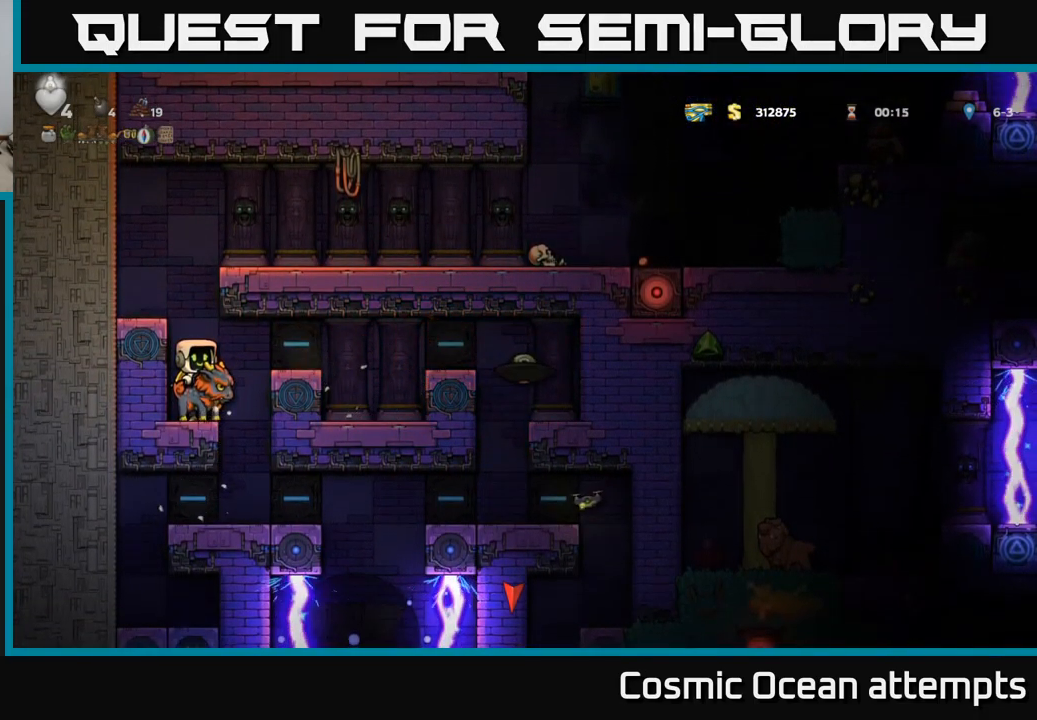
{"buttons": [], "left_stick": "center", "events": [[167, "DPAD_RIGHT", "down"], [233, "A", "down"], [383, "A", "up"], [500, "DPAD_RIGHT", "up"]]}
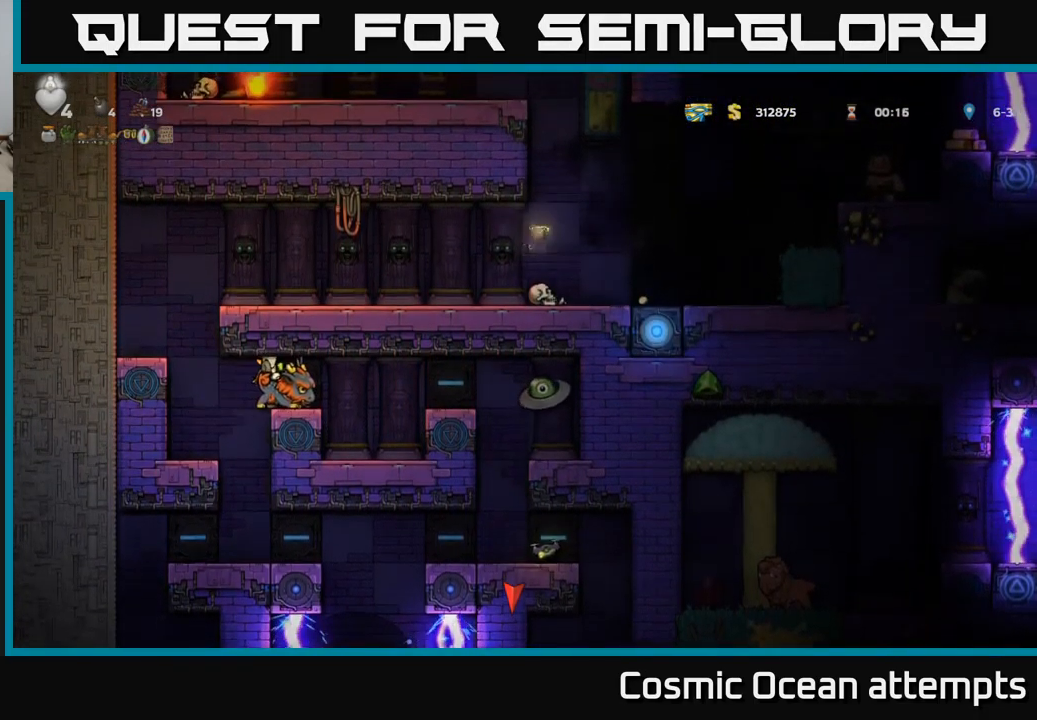
{"buttons": [], "left_stick": "center", "events": [[83, "X", "down"], [167, "X", "up"]]}
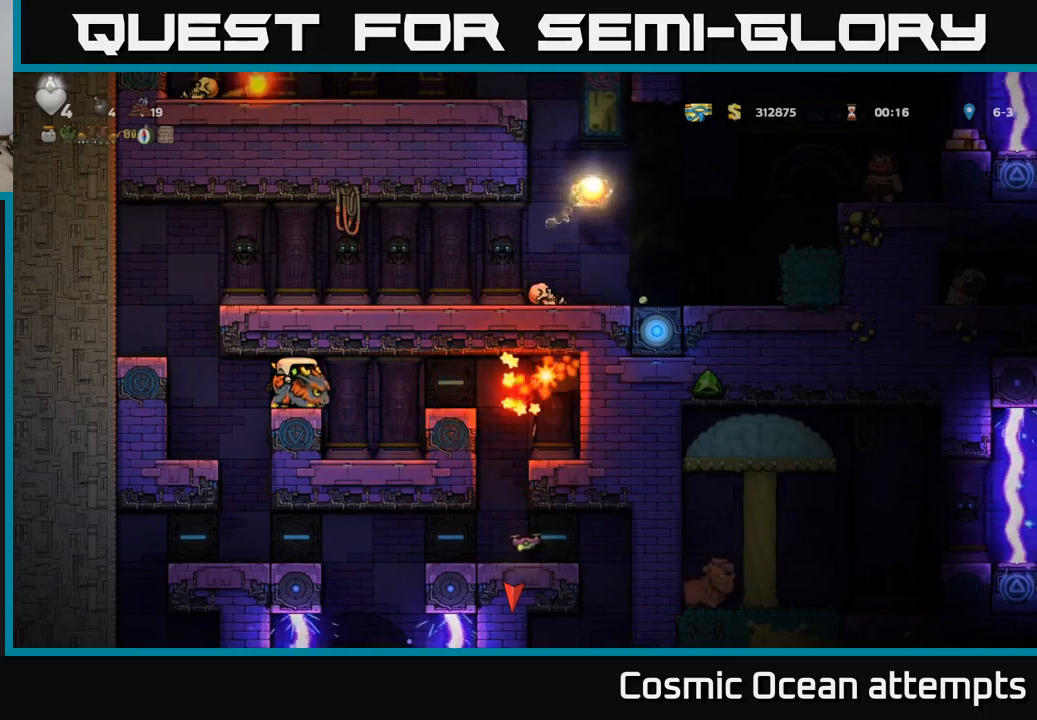
{"buttons": ["A", "DPAD_LEFT"], "left_stick": "center", "events": [[167, "DPAD_LEFT", "down"], [434, "A", "down"]]}
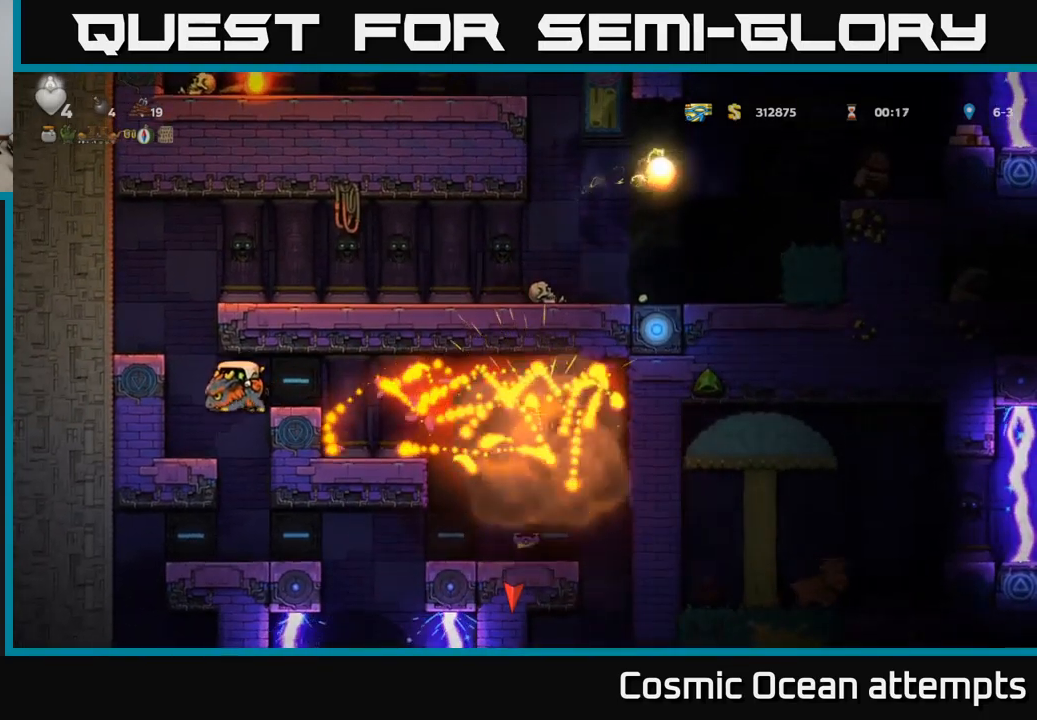
{"buttons": [], "left_stick": "center", "events": [[67, "A", "up"], [167, "DPAD_LEFT", "up"]]}
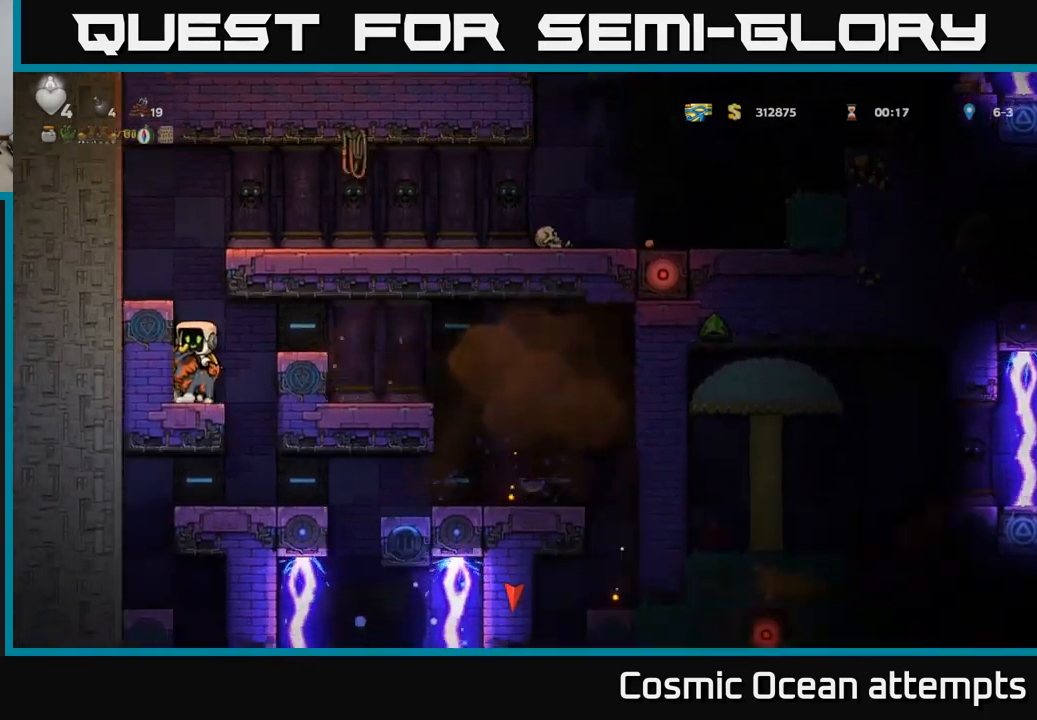
{"buttons": ["A", "DPAD_RIGHT"], "left_stick": "center", "events": [[267, "DPAD_RIGHT", "down"], [384, "A", "down"]]}
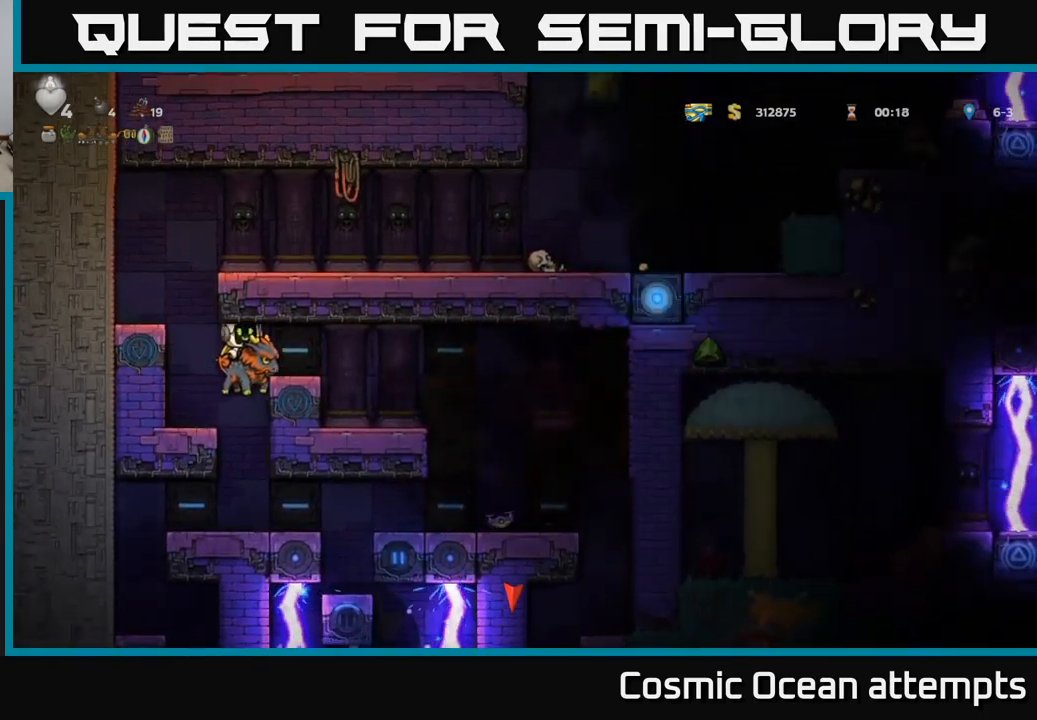
{"buttons": [], "left_stick": "center", "events": [[50, "A", "up"], [484, "DPAD_RIGHT", "up"]]}
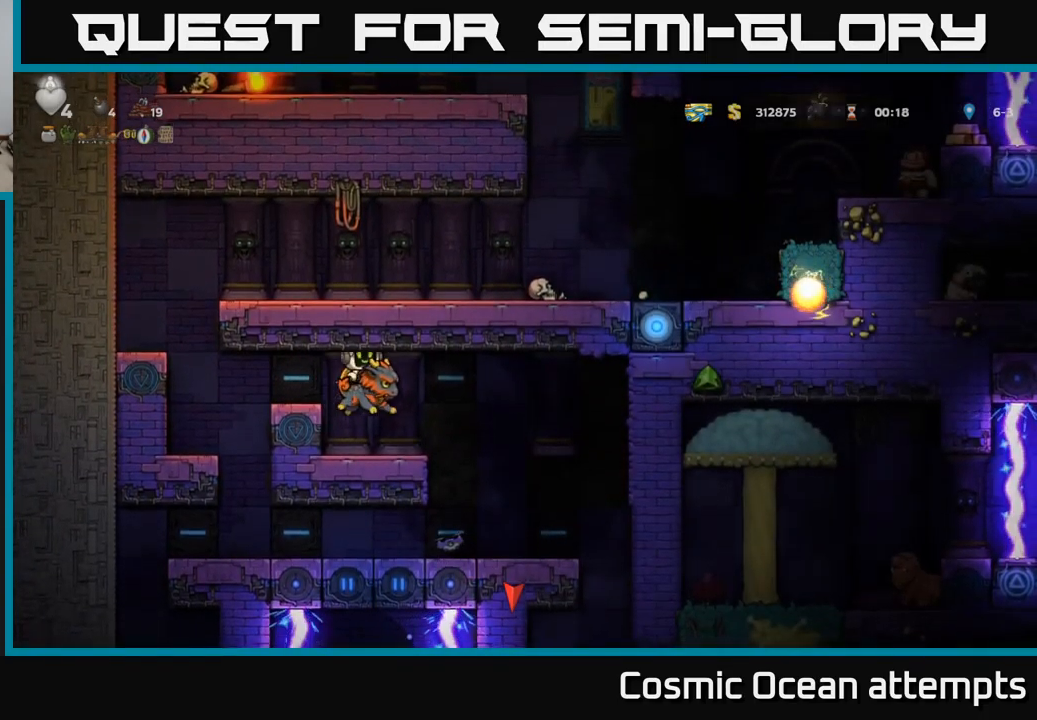
{"buttons": ["DPAD_RIGHT"], "left_stick": "center", "events": [[434, "DPAD_RIGHT", "down"]]}
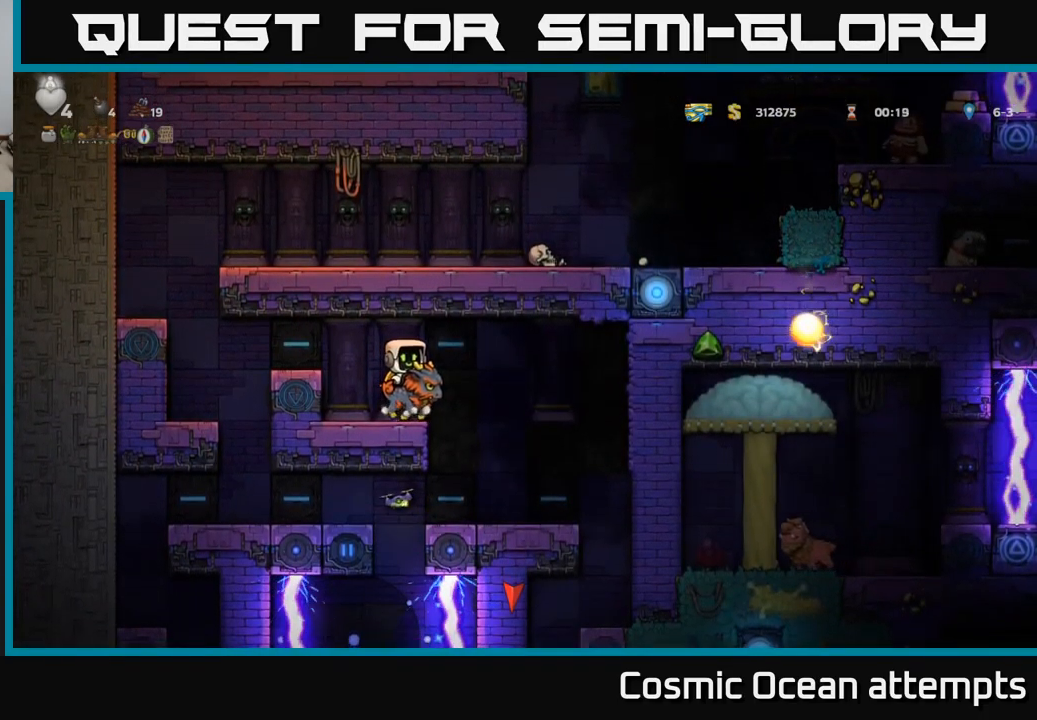
{"buttons": [], "left_stick": "center", "events": [[134, "DPAD_RIGHT", "up"]]}
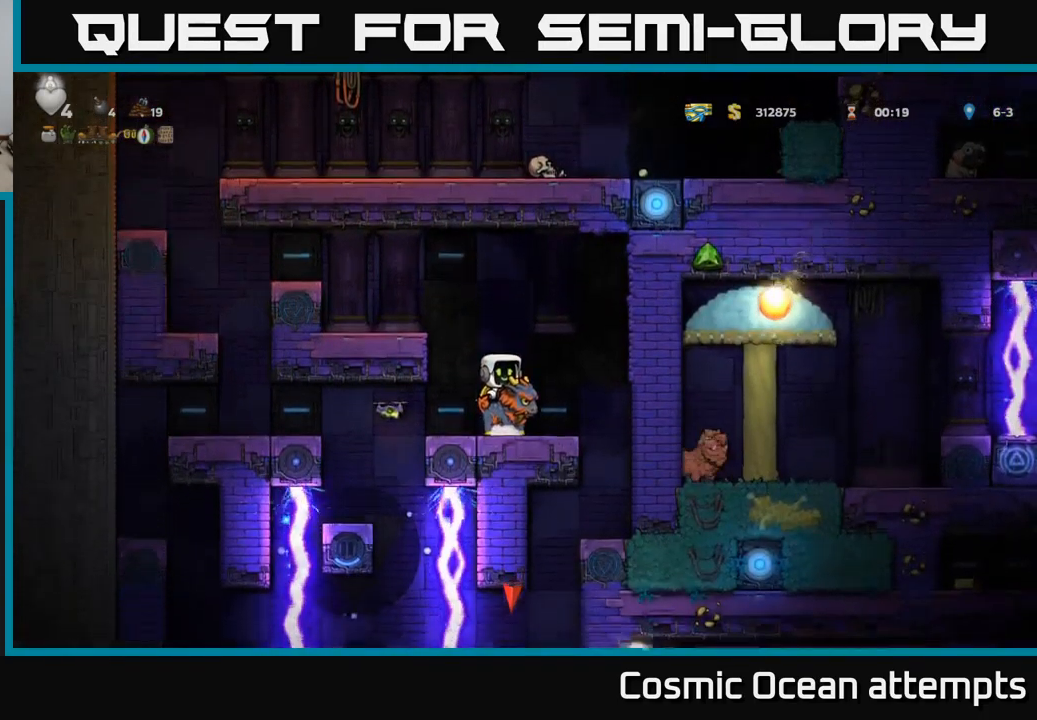
{"buttons": ["DPAD_DOWN"], "left_stick": "center", "events": [[17, "DPAD_RIGHT", "down"], [100, "DPAD_RIGHT", "up"], [150, "DPAD_DOWN", "down"]]}
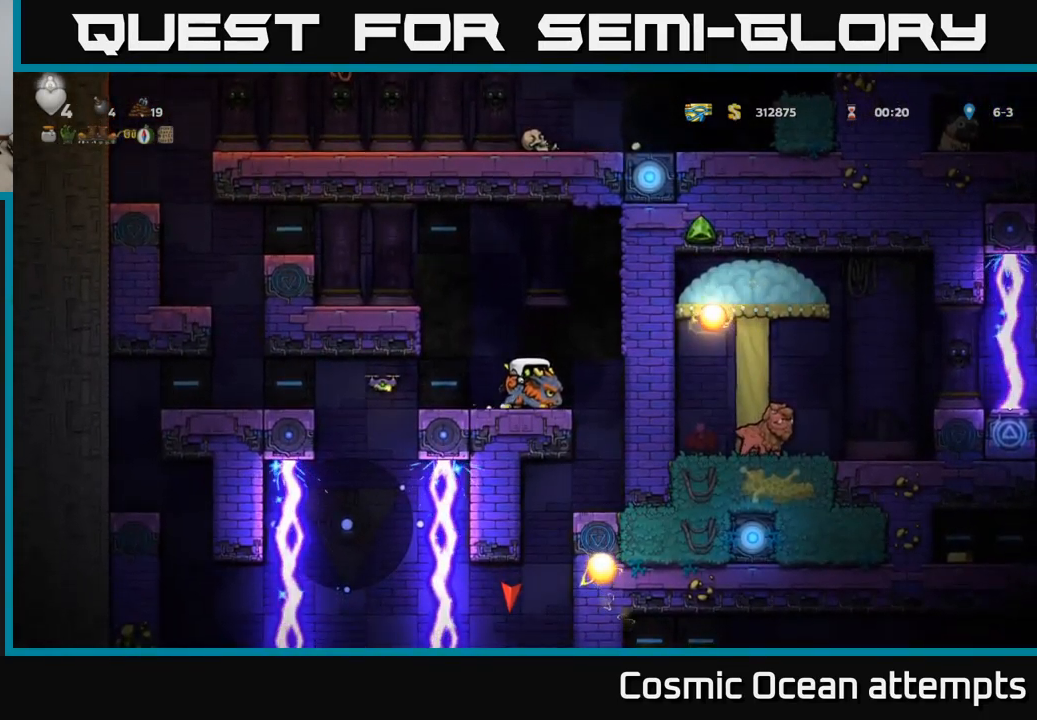
{"buttons": ["DPAD_DOWN"], "left_stick": "center", "events": []}
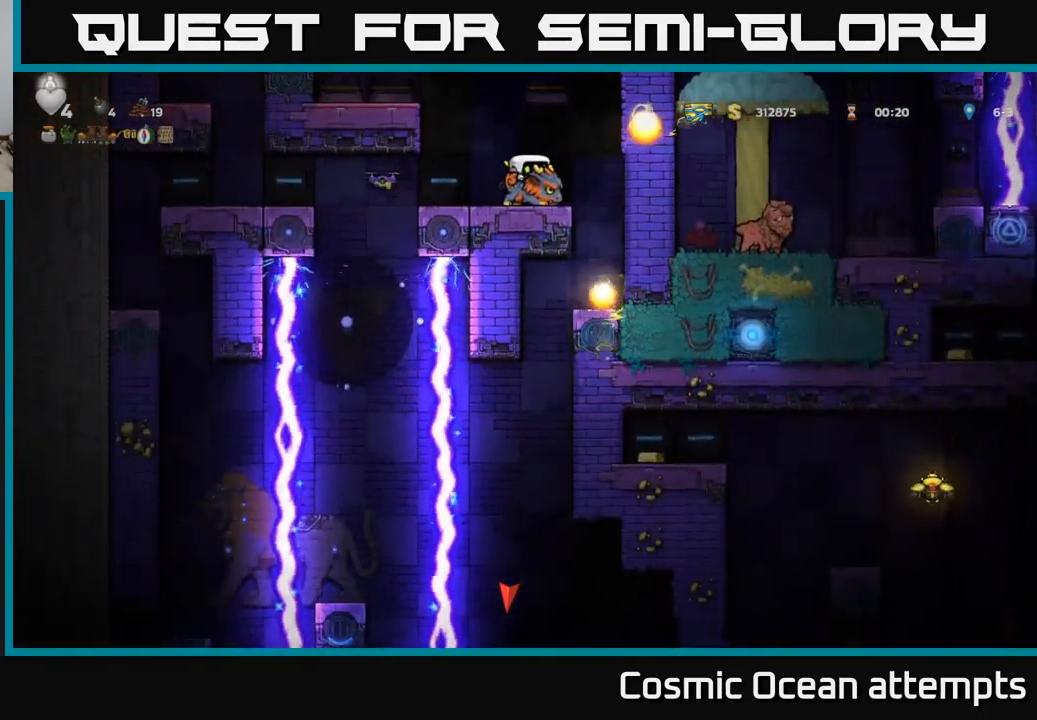
{"buttons": ["DPAD_DOWN"], "left_stick": "center", "events": []}
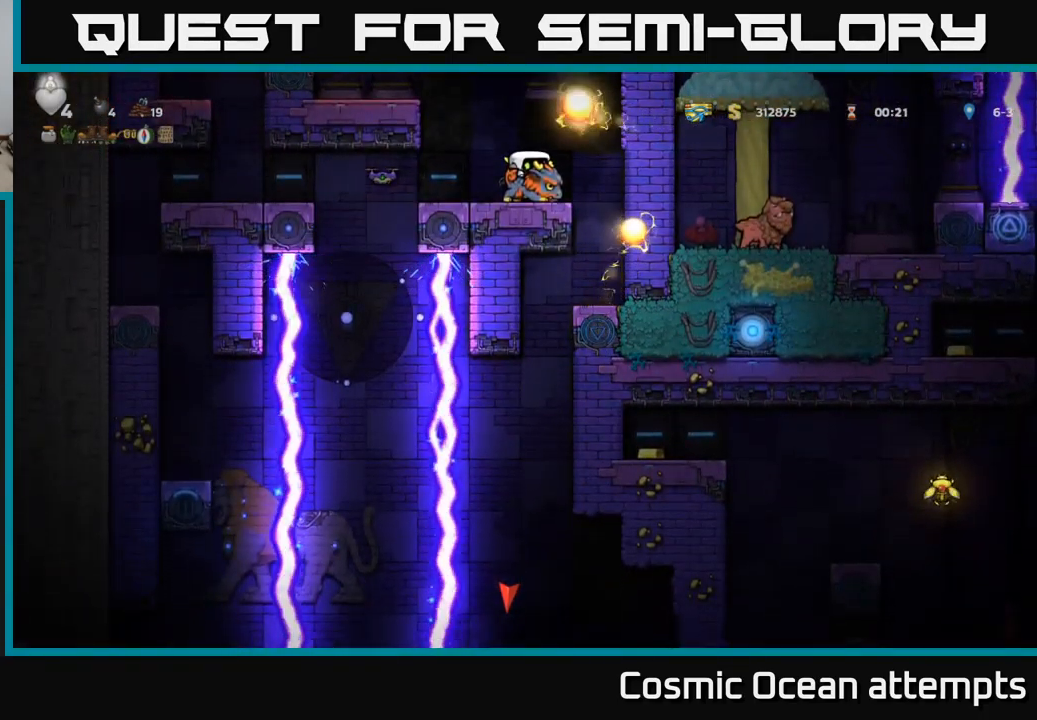
{"buttons": ["DPAD_DOWN"], "left_stick": "center", "events": []}
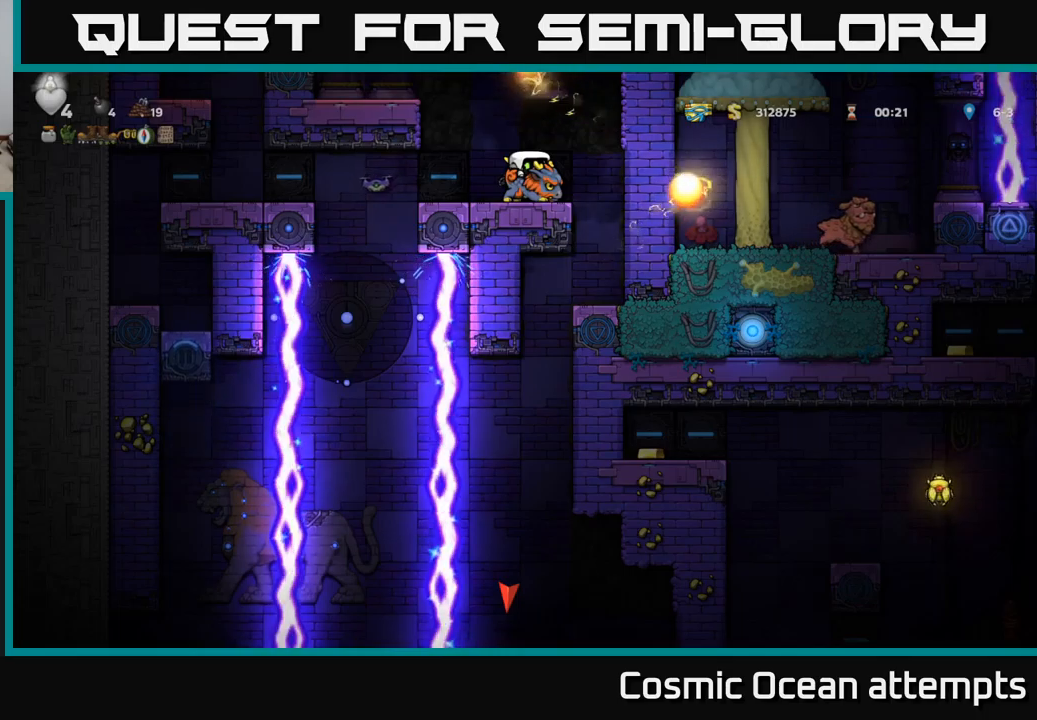
{"buttons": ["DPAD_DOWN"], "left_stick": "center", "events": []}
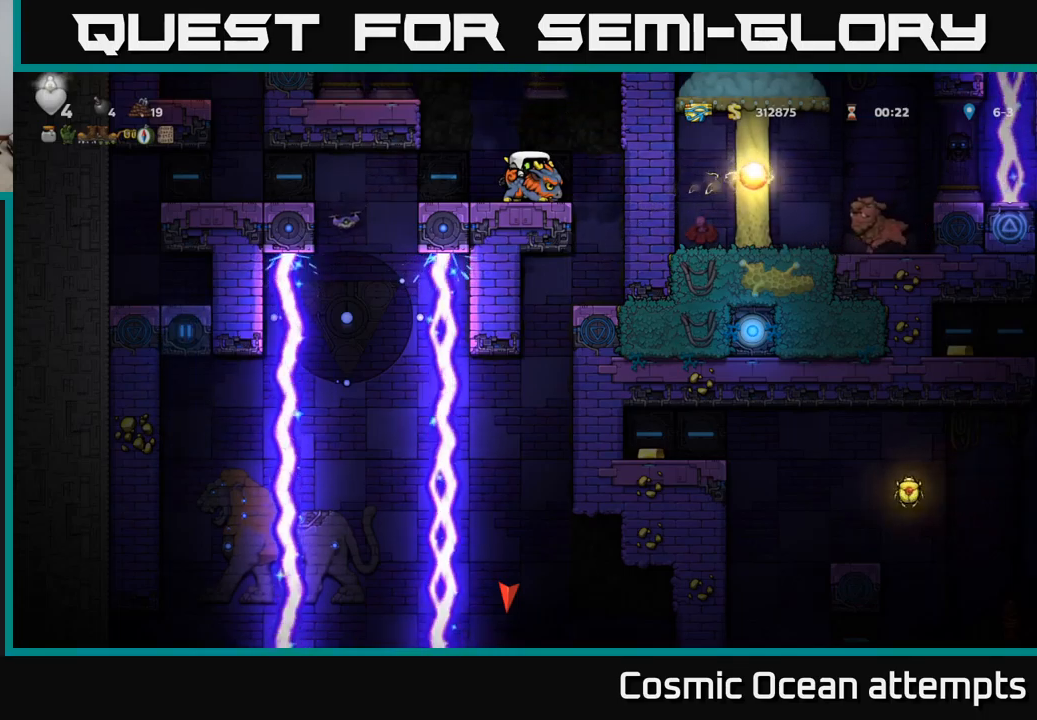
{"buttons": [], "left_stick": "center", "events": [[17, "DPAD_DOWN", "up"], [67, "DPAD_RIGHT", "down"], [283, "DPAD_RIGHT", "up"]]}
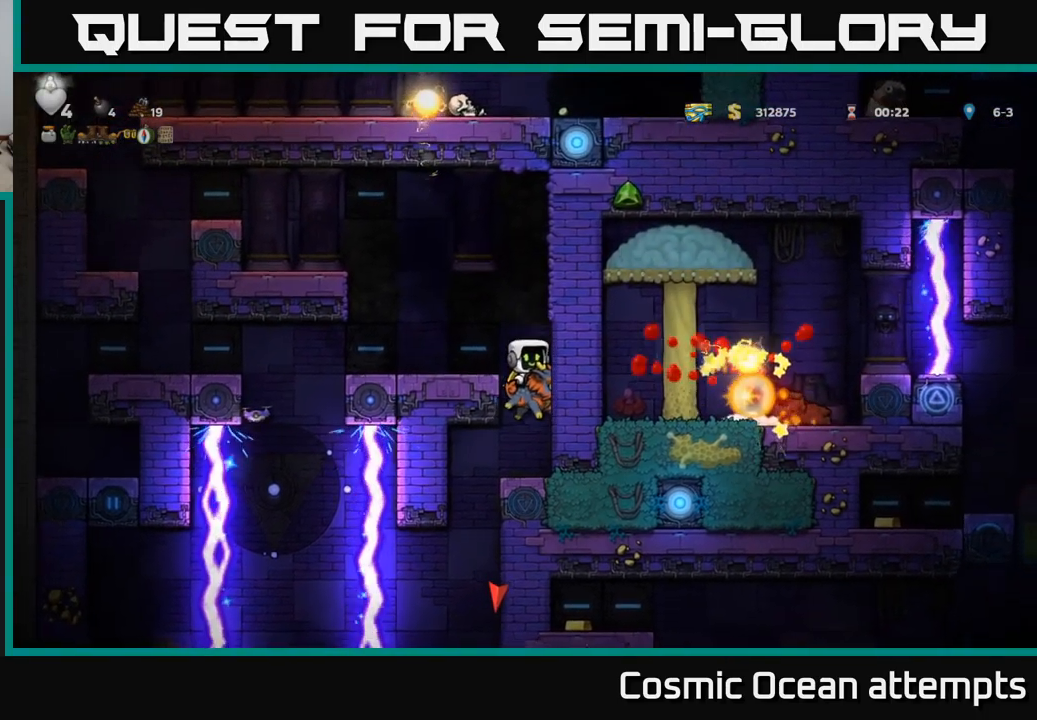
{"buttons": [], "left_stick": "center", "events": [[283, "DPAD_LEFT", "down"], [467, "DPAD_LEFT", "up"]]}
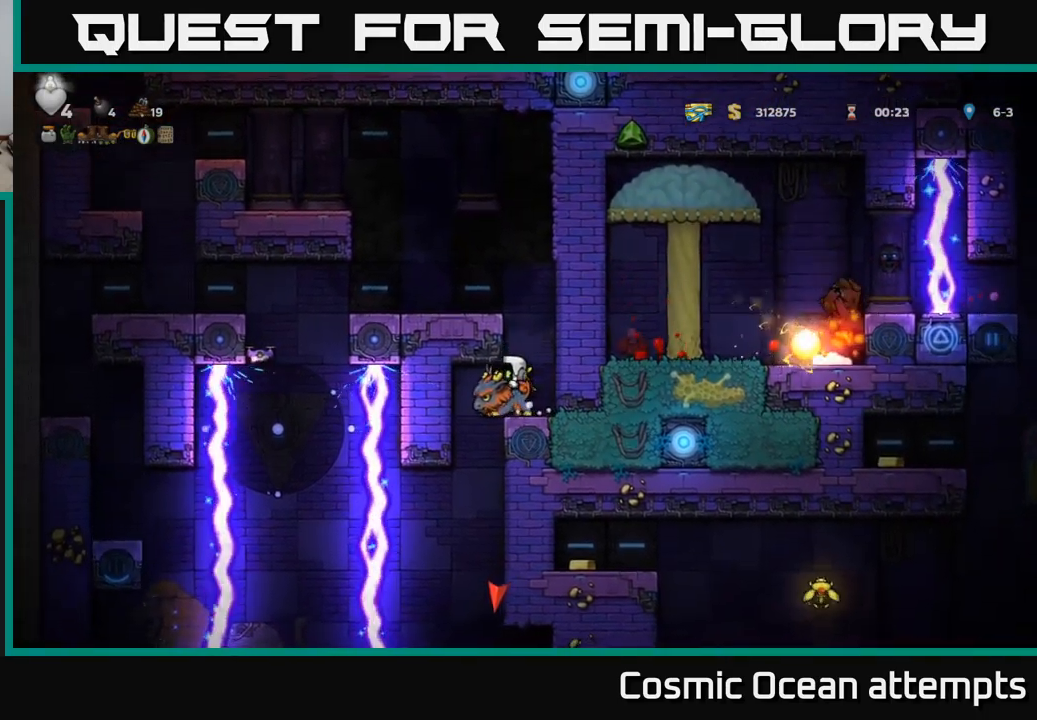
{"buttons": ["DPAD_LEFT"], "left_stick": "center", "events": [[367, "DPAD_LEFT", "down"]]}
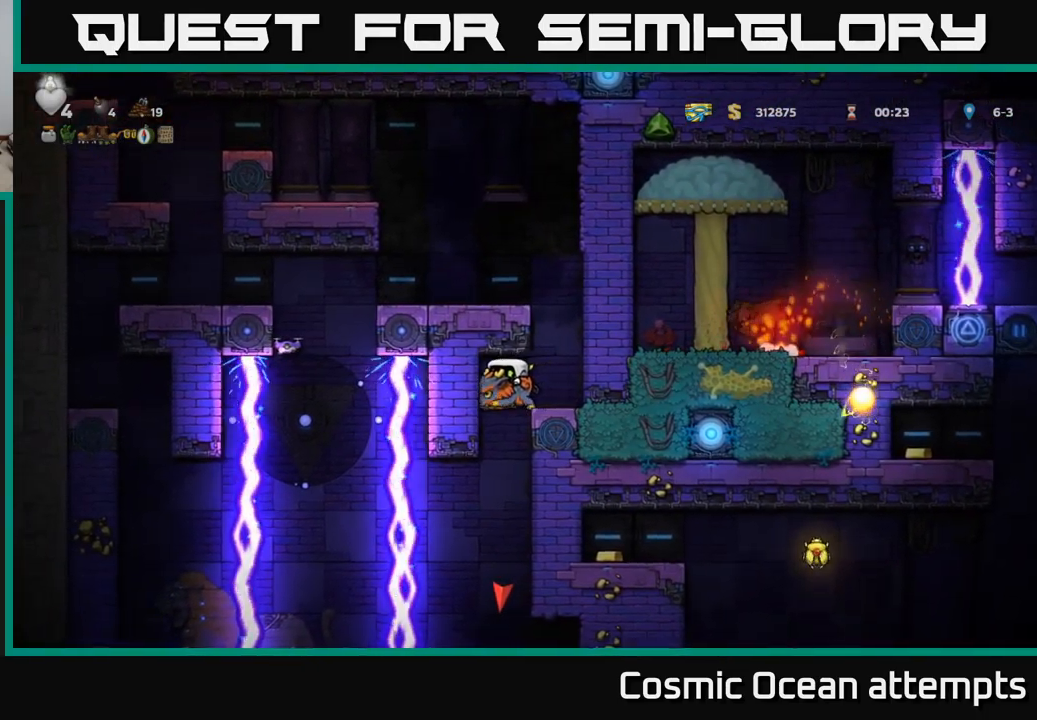
{"buttons": ["A"], "left_stick": "center", "events": [[50, "DPAD_LEFT", "up"], [383, "A", "down"]]}
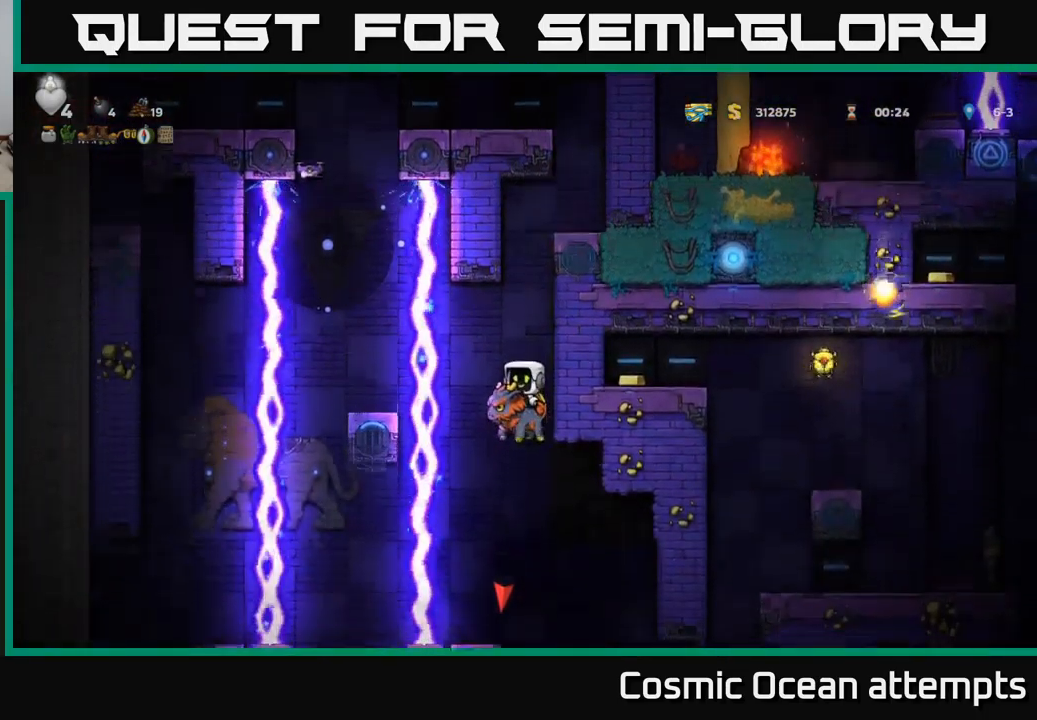
{"buttons": [], "left_stick": "center", "events": [[117, "A", "up"]]}
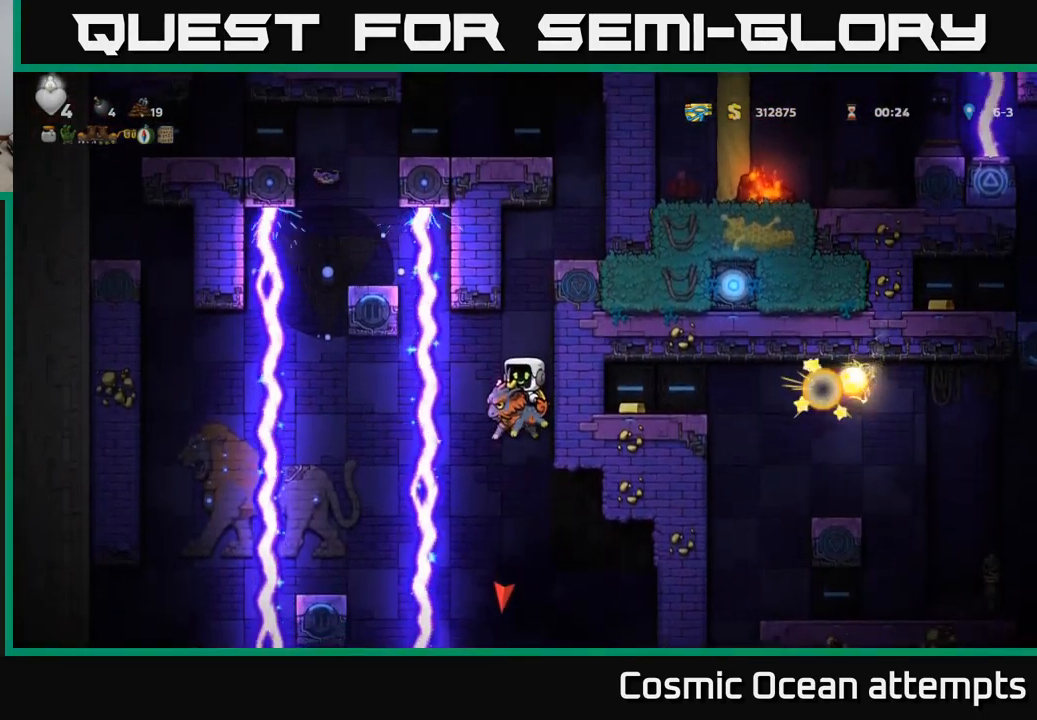
{"buttons": [], "left_stick": "center", "events": [[267, "A", "down"], [400, "A", "up"]]}
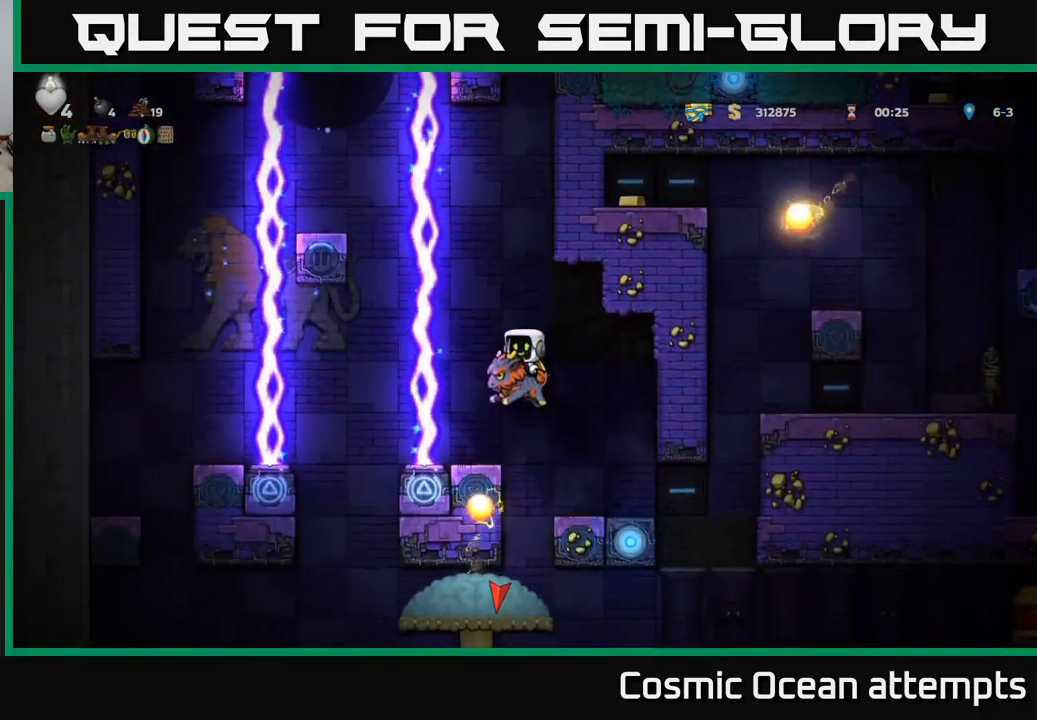
{"buttons": [], "left_stick": "center", "events": [[167, "A", "down"], [183, "DPAD_RIGHT", "down"], [350, "A", "up"], [383, "DPAD_RIGHT", "up"]]}